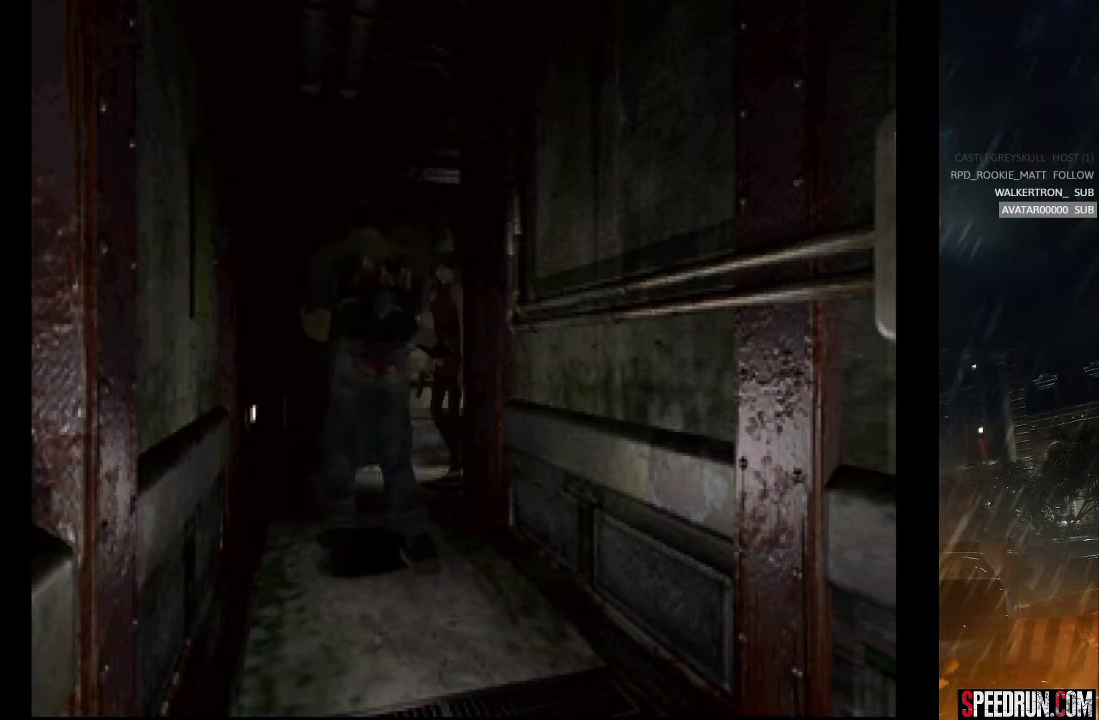
Gameplay with a controller (PlayStation layout); each line is a JSON object with the inputs held at the frame after it. "events" lists button and stick changes between this image and that frame as [ms after this image, input, new state], when the widget could be followed in between. Not read: L1 L3 R1 R3 left_stick.
{"buttons": ["SQUARE", "DPAD_UP", "DPAD_RIGHT"], "right_stick": "center", "events": [[50, "CIRCLE", "down"], [67, "DPAD_LEFT", "down"], [67, "TRIANGLE", "down"], [83, "DPAD_UP", "down"], [133, "CIRCLE", "up"], [167, "CROSS", "up"], [167, "DPAD_LEFT", "up"], [200, "CROSS", "down"], [233, "CIRCLE", "down"], [233, "DPAD_UP", "up"], [333, "DPAD_RIGHT", "down"], [333, "DPAD_UP", "down"], [367, "CIRCLE", "up"], [383, "CROSS", "up"], [383, "TRIANGLE", "up"]]}
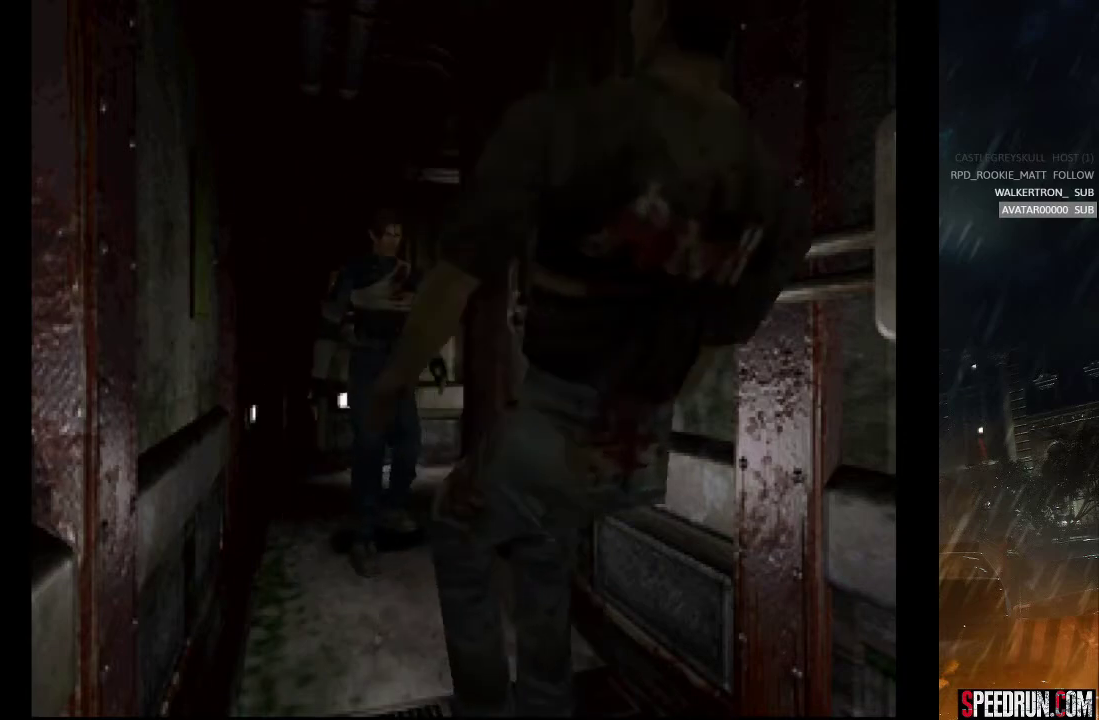
{"buttons": ["SQUARE", "DPAD_UP"], "right_stick": "center", "events": [[150, "DPAD_RIGHT", "up"]]}
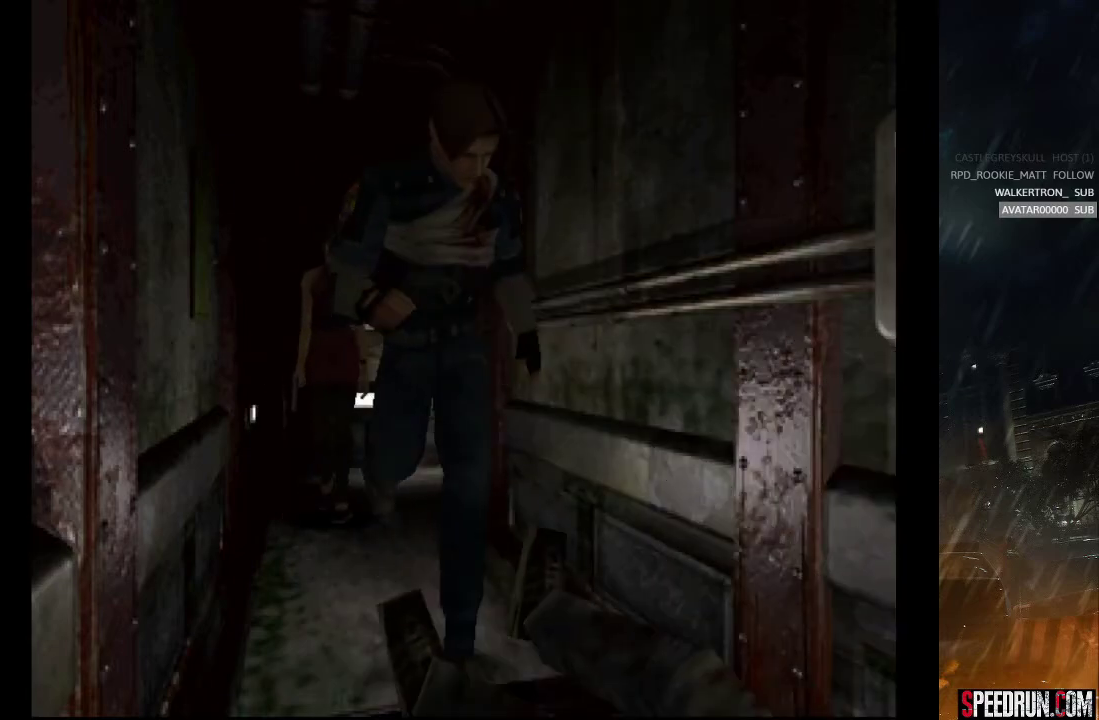
{"buttons": ["CROSS", "SQUARE", "DPAD_UP"], "right_stick": "center", "events": [[83, "CROSS", "down"], [200, "CROSS", "up"], [300, "CROSS", "down"], [333, "DPAD_RIGHT", "down"], [383, "CROSS", "up"], [433, "DPAD_RIGHT", "up"], [450, "CROSS", "down"]]}
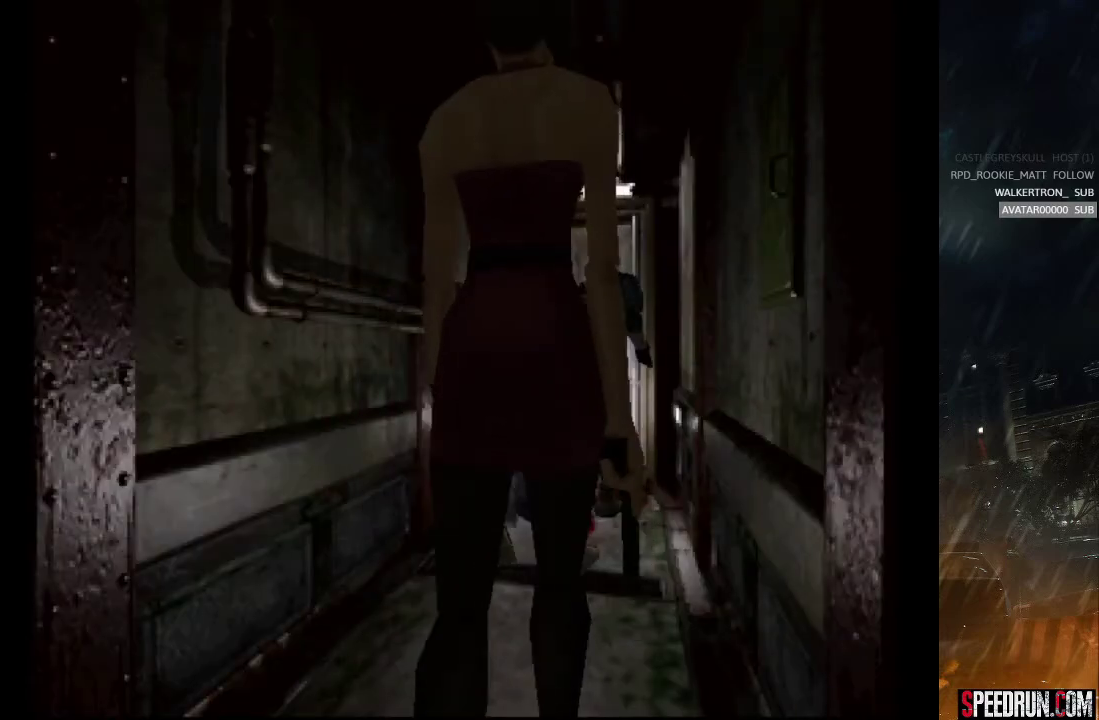
{"buttons": ["CROSS", "SQUARE", "DPAD_UP"], "right_stick": "center", "events": [[50, "CROSS", "up"], [133, "CROSS", "down"], [133, "DPAD_LEFT", "down"], [217, "CROSS", "up"], [283, "DPAD_LEFT", "up"], [300, "CROSS", "down"], [367, "CROSS", "up"], [450, "CROSS", "down"]]}
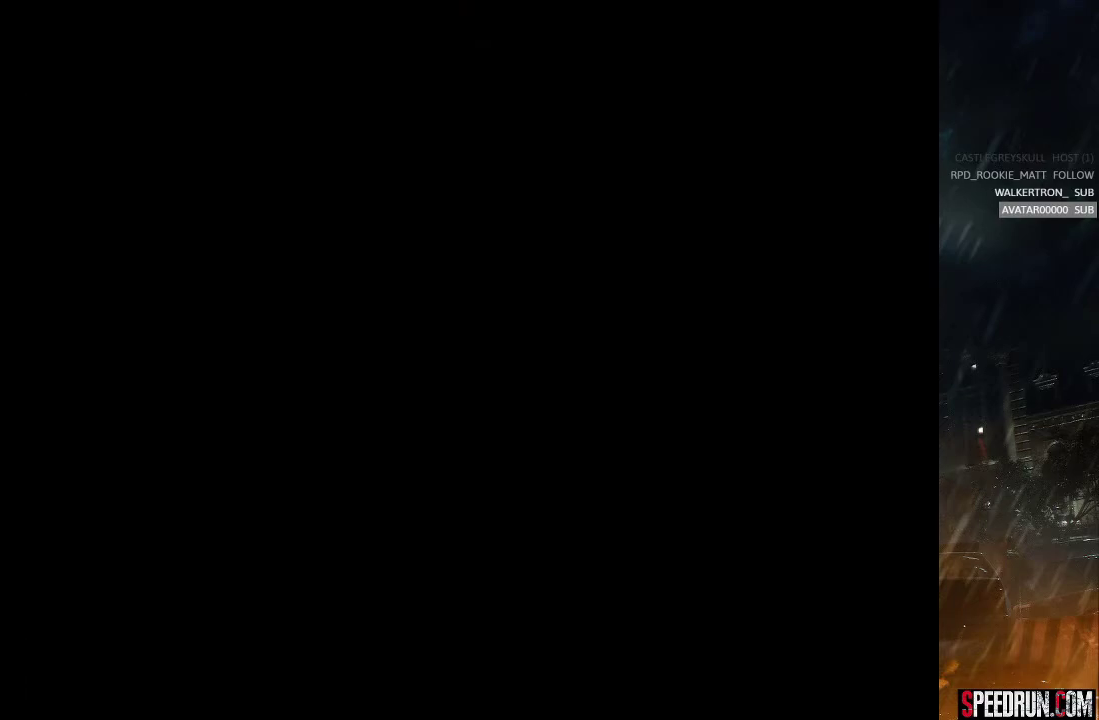
{"buttons": ["SQUARE"], "right_stick": "center", "events": [[50, "CROSS", "up"], [117, "CROSS", "down"], [200, "CROSS", "up"], [250, "CROSS", "down"], [367, "CROSS", "up"], [500, "DPAD_UP", "up"]]}
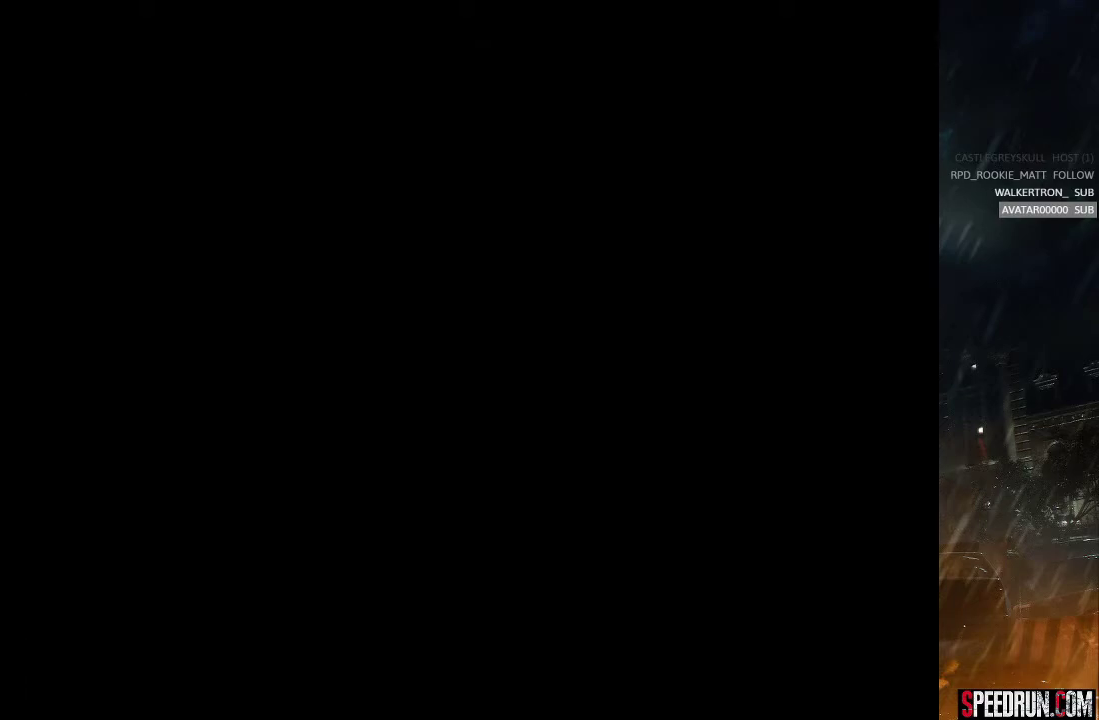
{"buttons": ["SQUARE", "DPAD_UP"], "right_stick": "center", "events": [[150, "DPAD_UP", "down"]]}
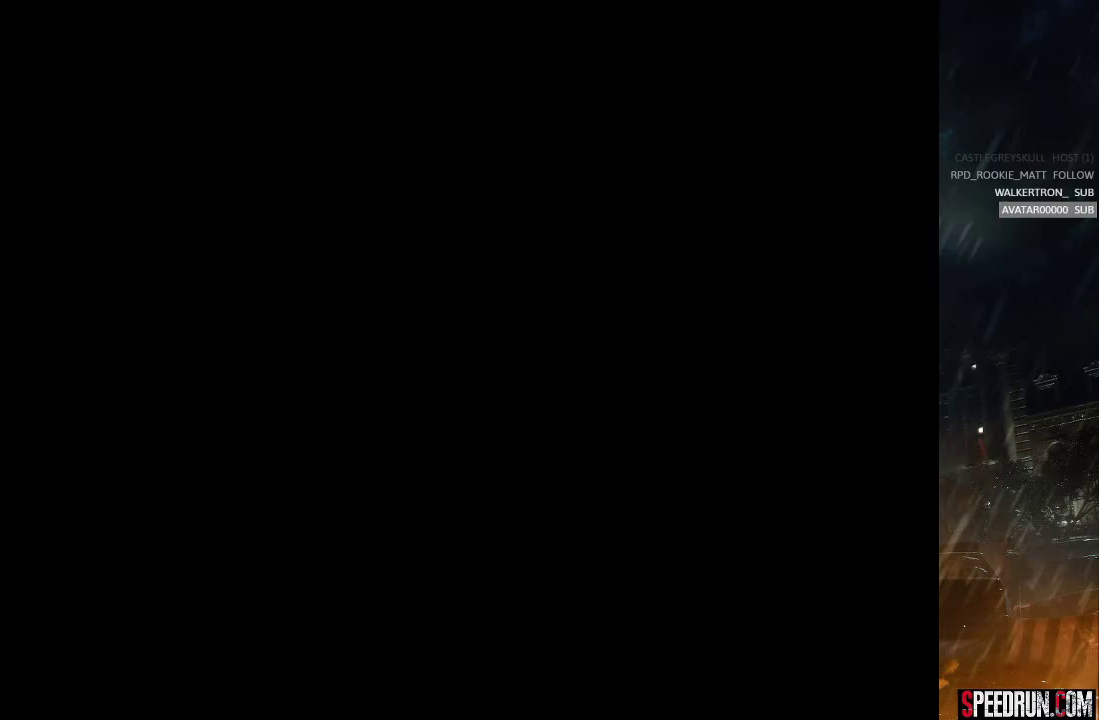
{"buttons": ["SQUARE", "DPAD_UP"], "right_stick": "center", "events": []}
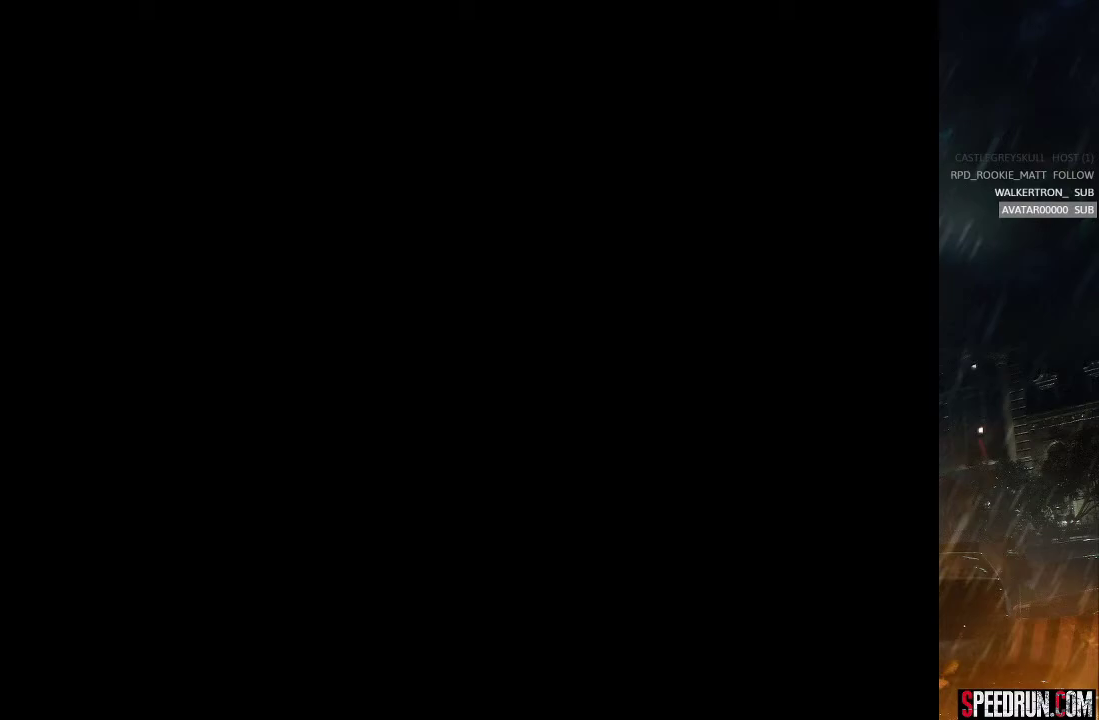
{"buttons": ["SQUARE", "DPAD_UP"], "right_stick": "center", "events": []}
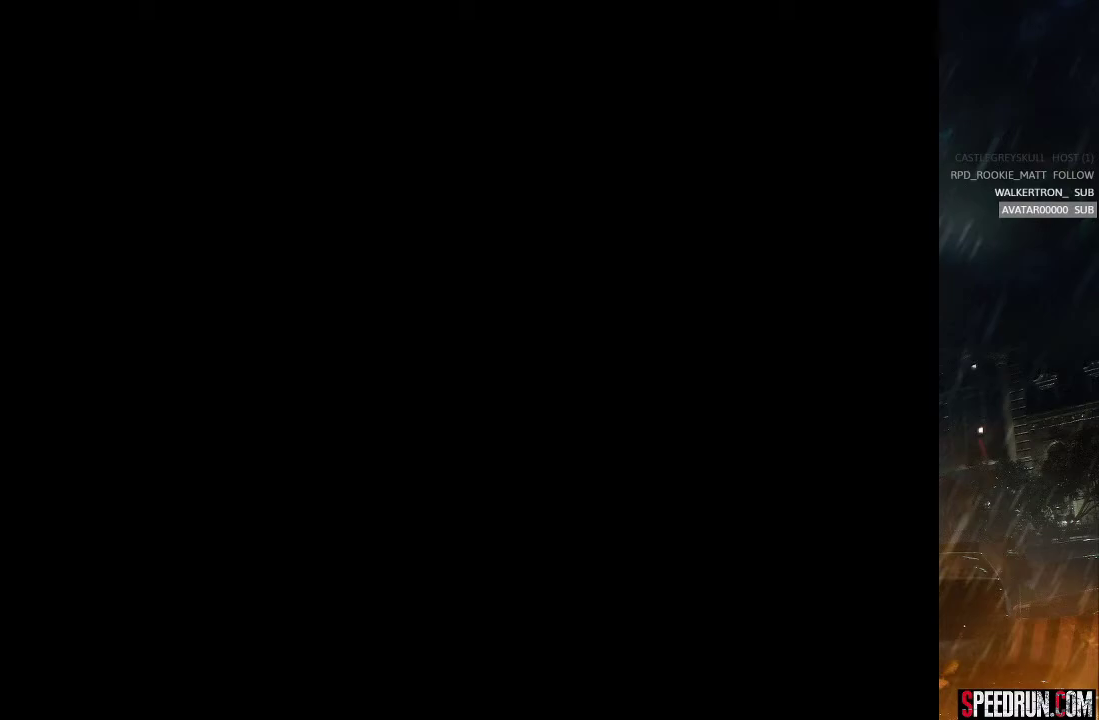
{"buttons": ["SQUARE", "DPAD_UP"], "right_stick": "center", "events": []}
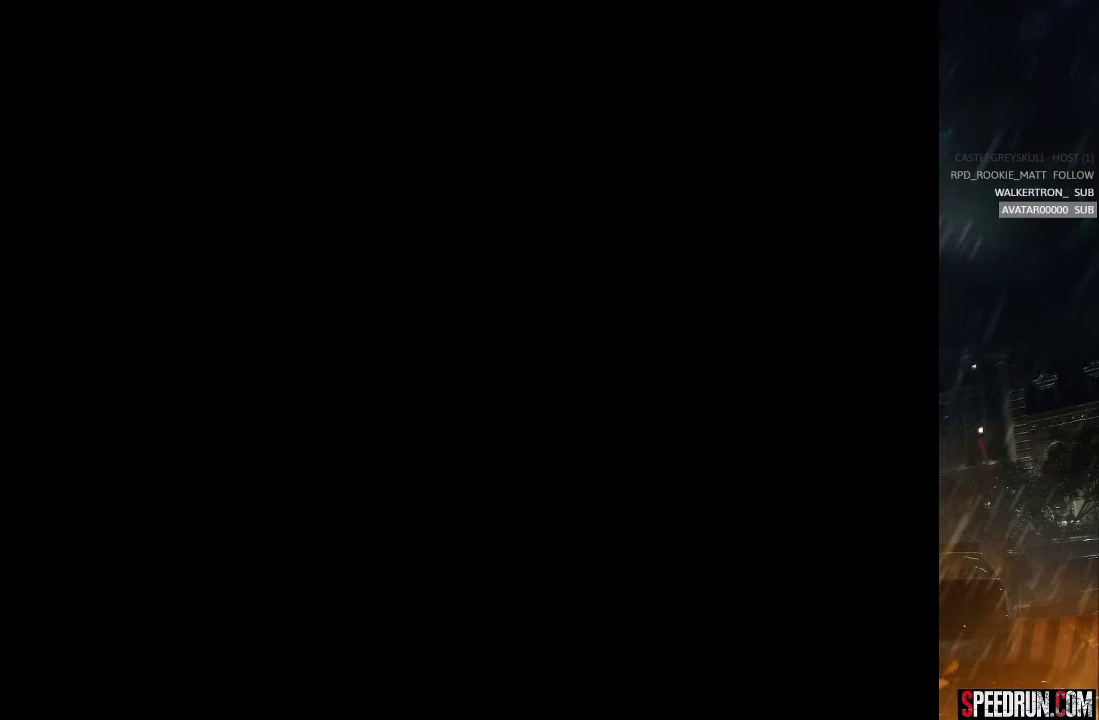
{"buttons": ["SQUARE", "DPAD_UP"], "right_stick": "center", "events": []}
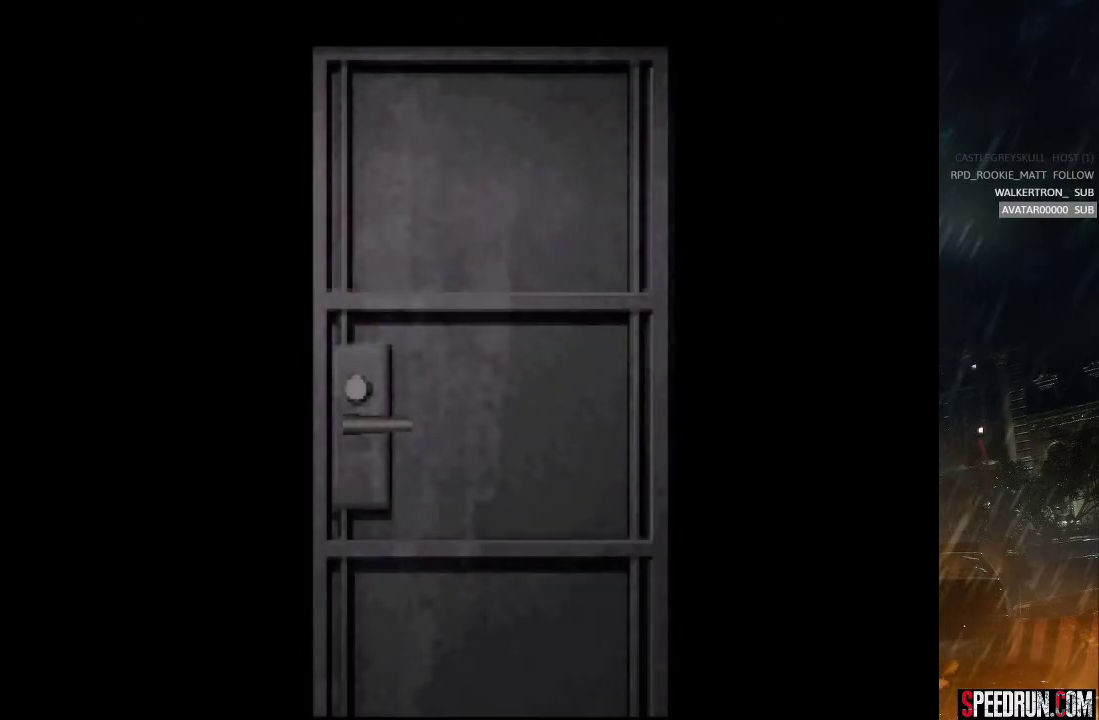
{"buttons": ["SQUARE", "DPAD_UP"], "right_stick": "center", "events": []}
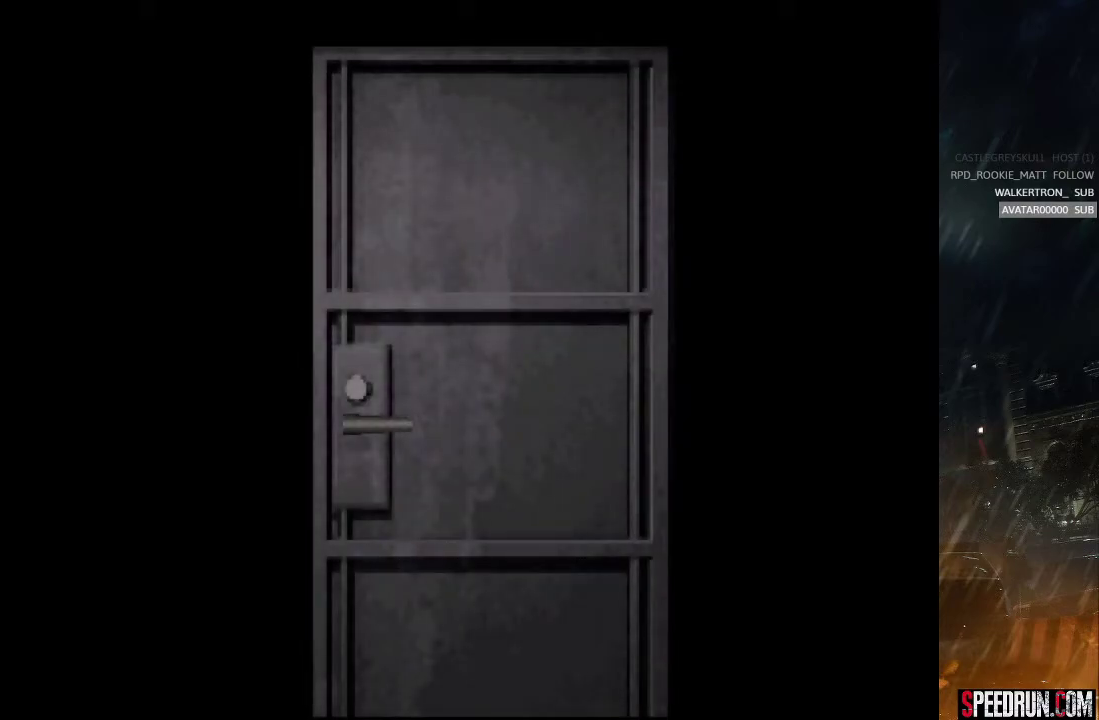
{"buttons": ["SQUARE", "DPAD_UP"], "right_stick": "center", "events": []}
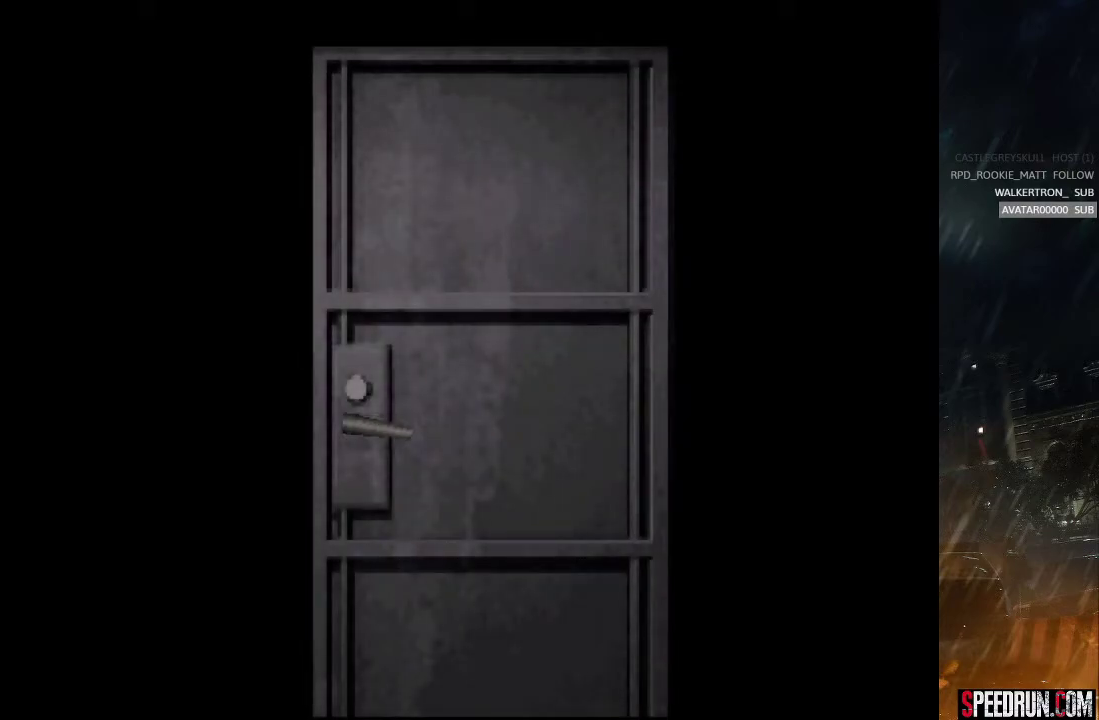
{"buttons": ["SQUARE", "DPAD_UP"], "right_stick": "center", "events": []}
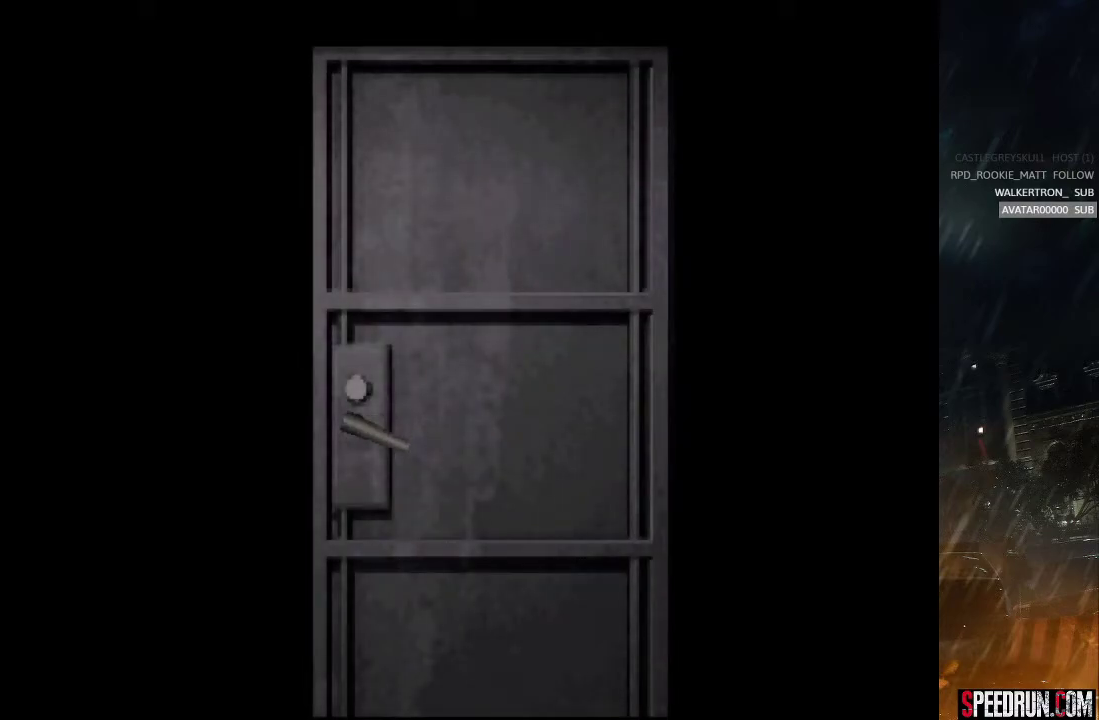
{"buttons": ["SQUARE", "DPAD_UP"], "right_stick": "center", "events": []}
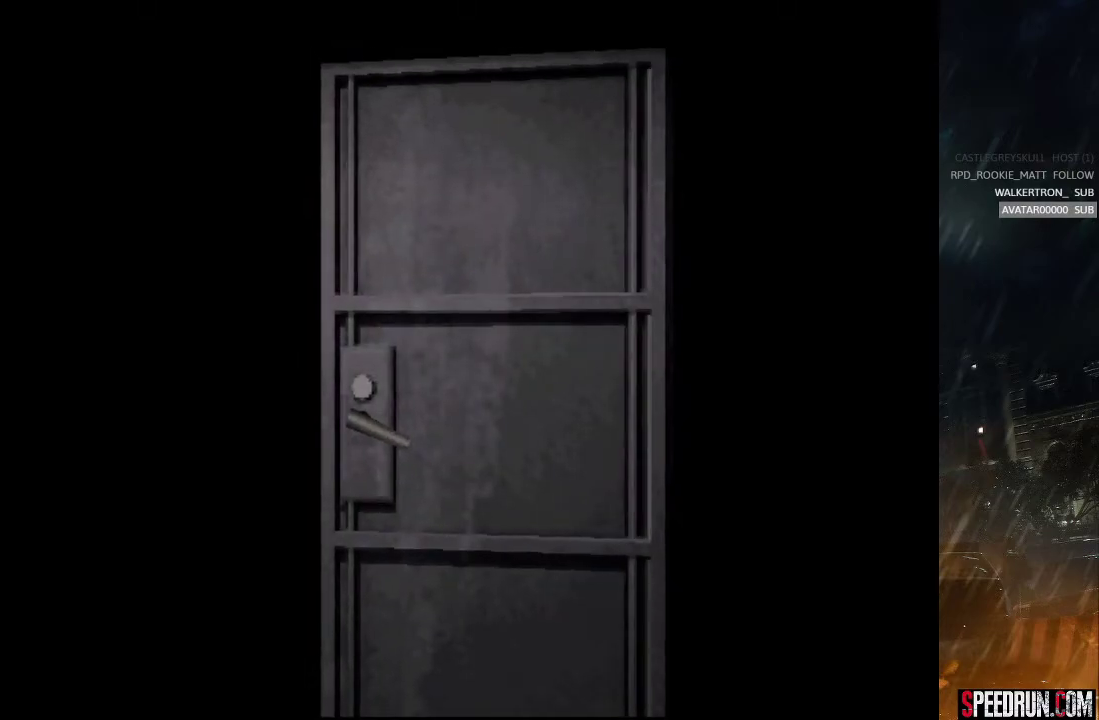
{"buttons": ["SQUARE", "DPAD_UP"], "right_stick": "center", "events": []}
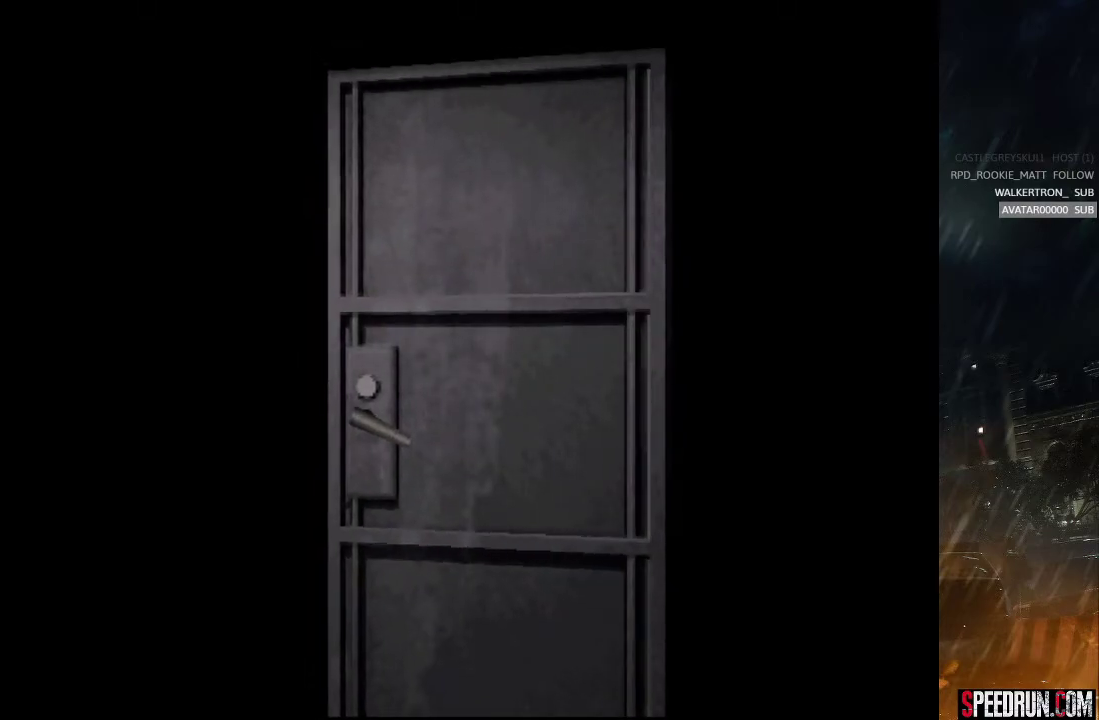
{"buttons": ["SQUARE", "DPAD_UP"], "right_stick": "center", "events": []}
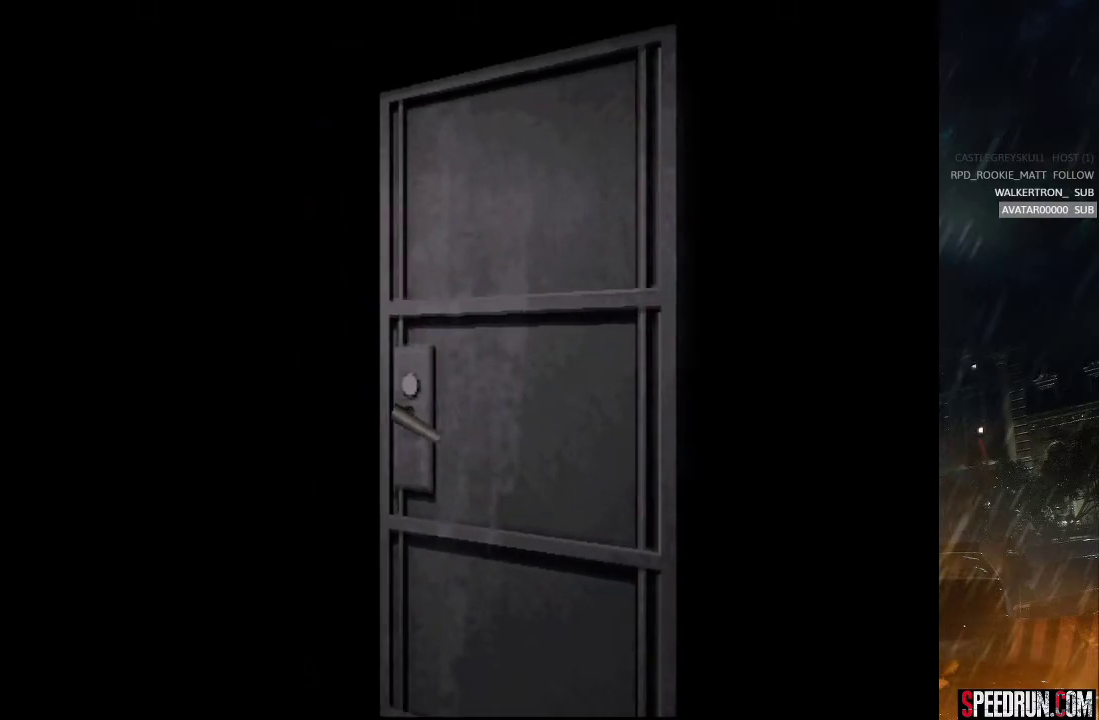
{"buttons": ["SQUARE", "DPAD_UP"], "right_stick": "center", "events": []}
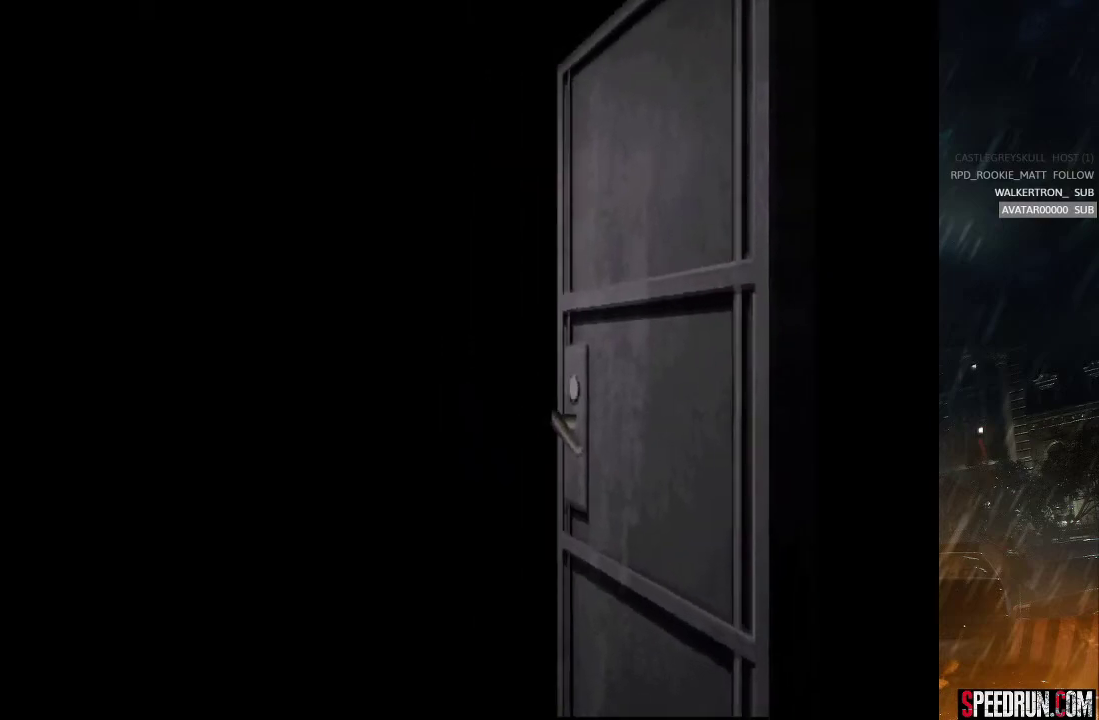
{"buttons": ["SQUARE", "DPAD_UP"], "right_stick": "center", "events": []}
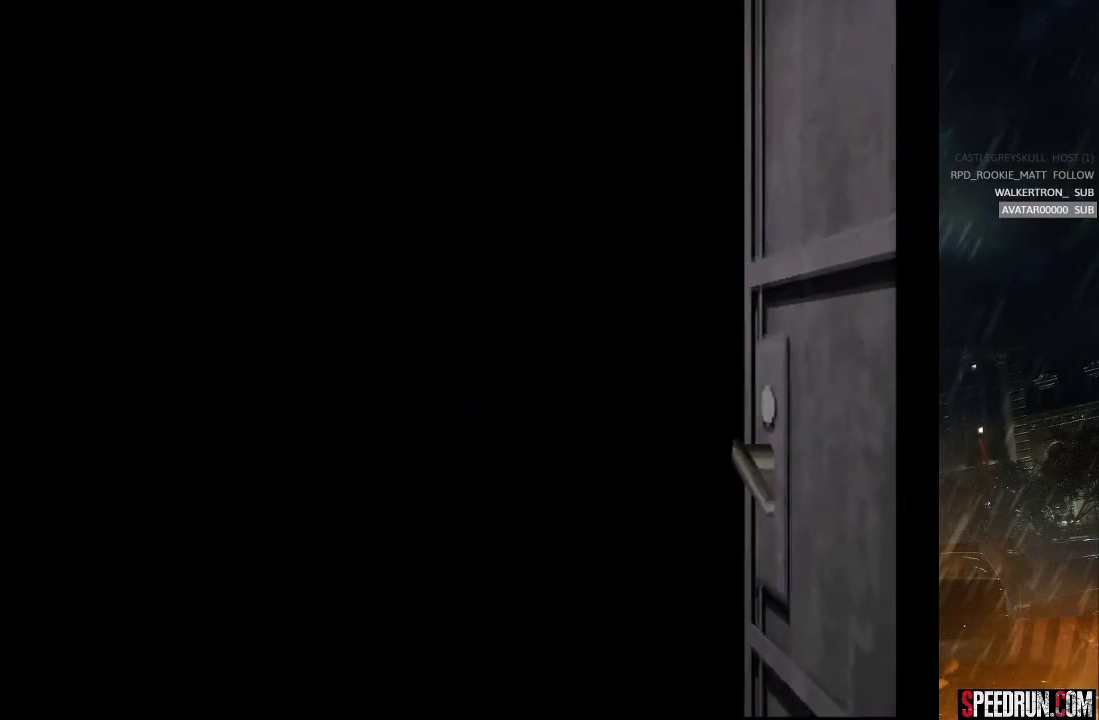
{"buttons": ["SQUARE", "DPAD_UP"], "right_stick": "center", "events": []}
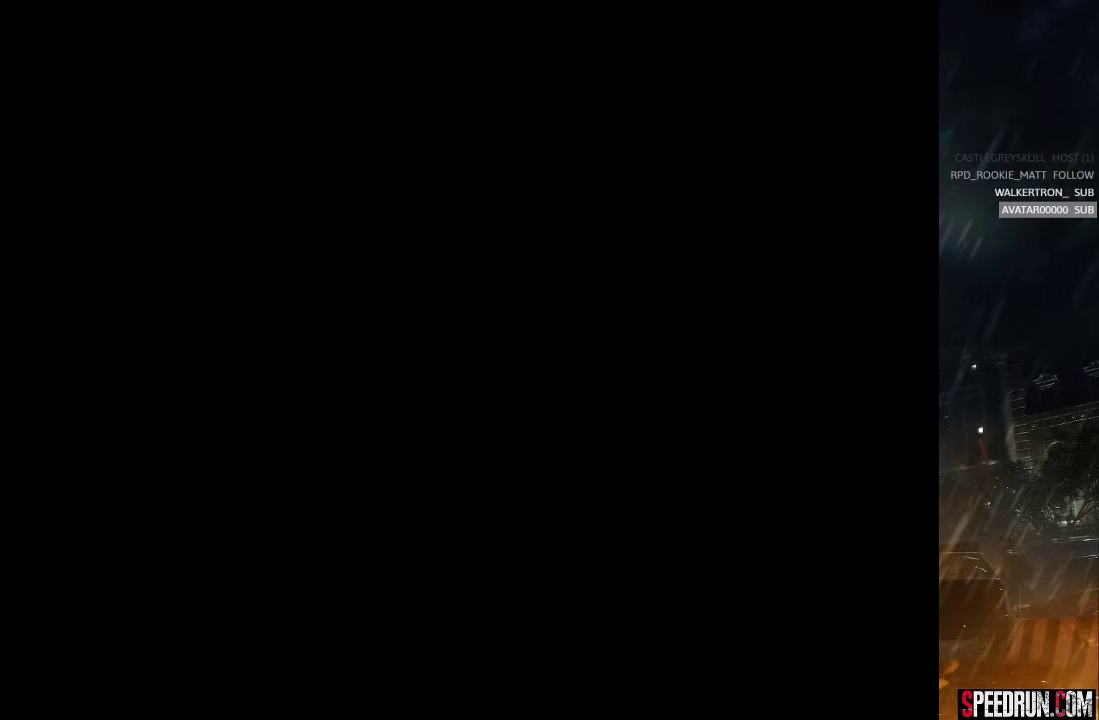
{"buttons": ["SQUARE", "DPAD_UP"], "right_stick": "center", "events": []}
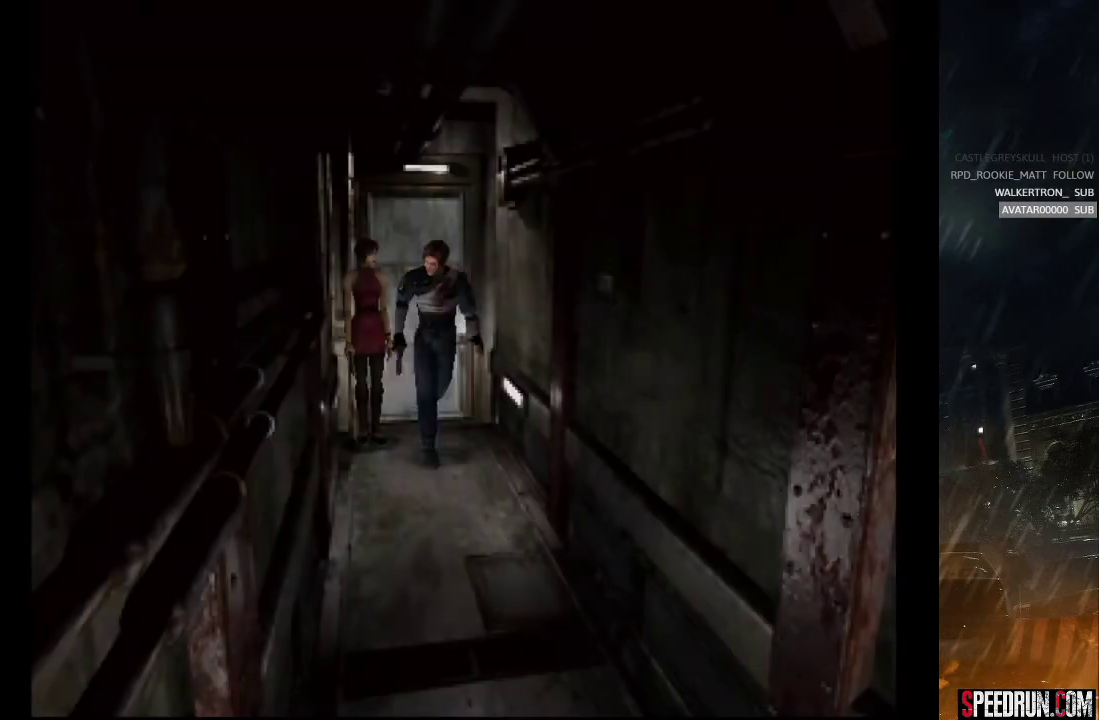
{"buttons": ["SQUARE", "DPAD_UP"], "right_stick": "center", "events": []}
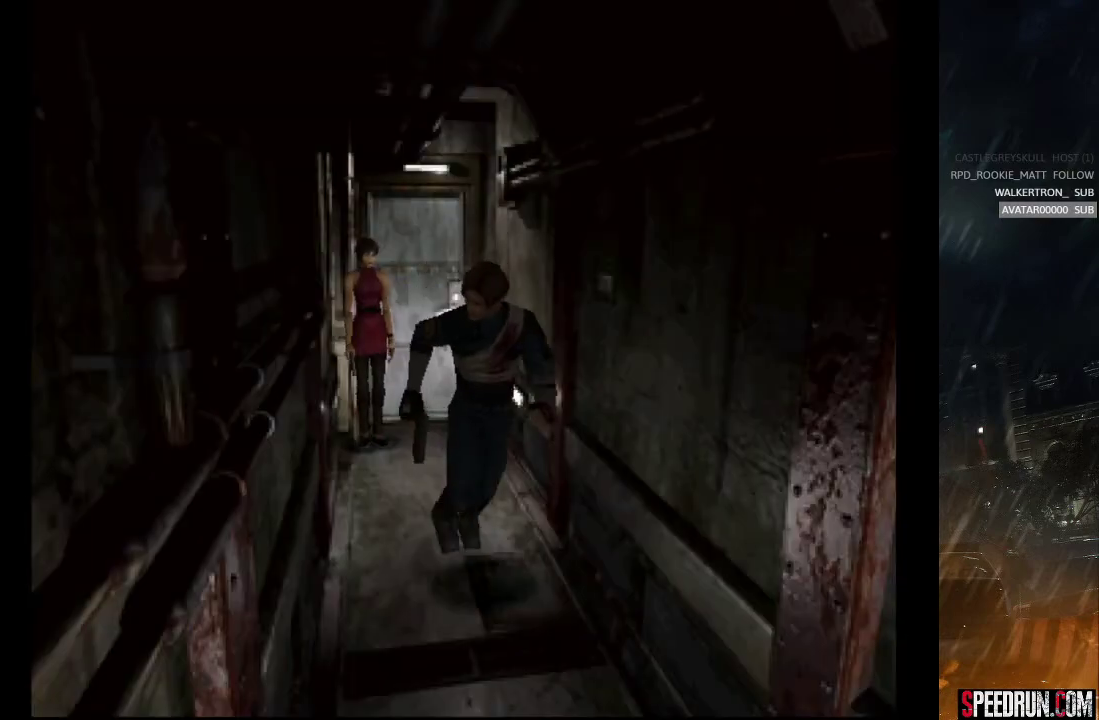
{"buttons": ["SQUARE", "DPAD_UP"], "right_stick": "center", "events": []}
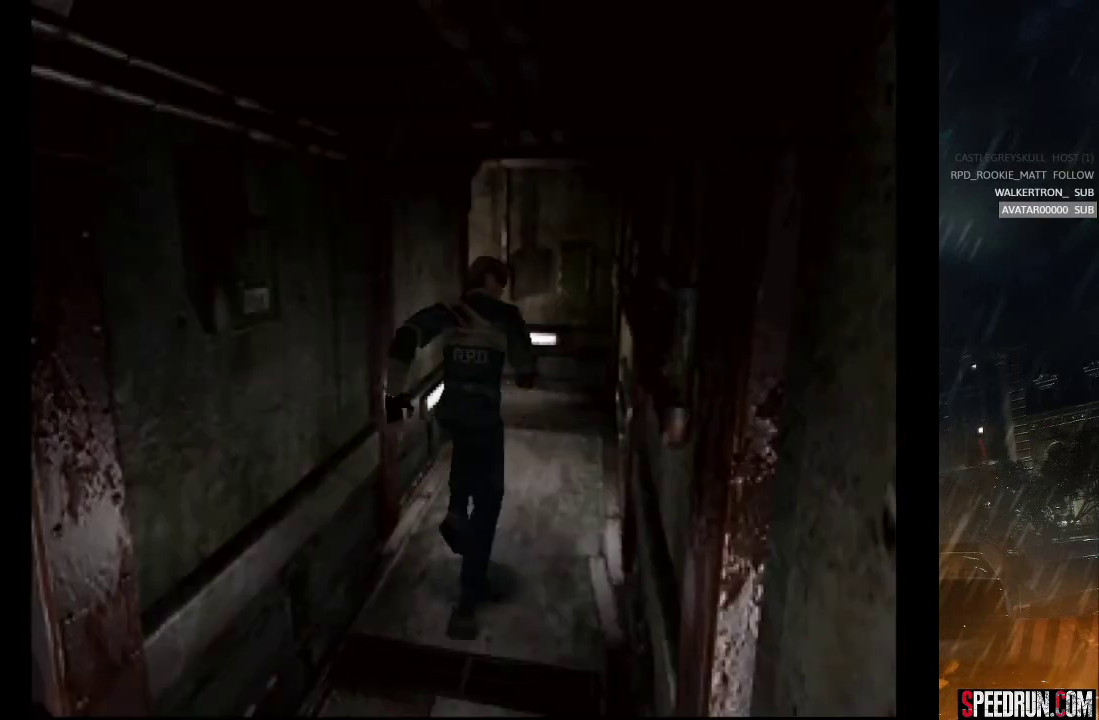
{"buttons": ["SQUARE", "DPAD_UP"], "right_stick": "center", "events": []}
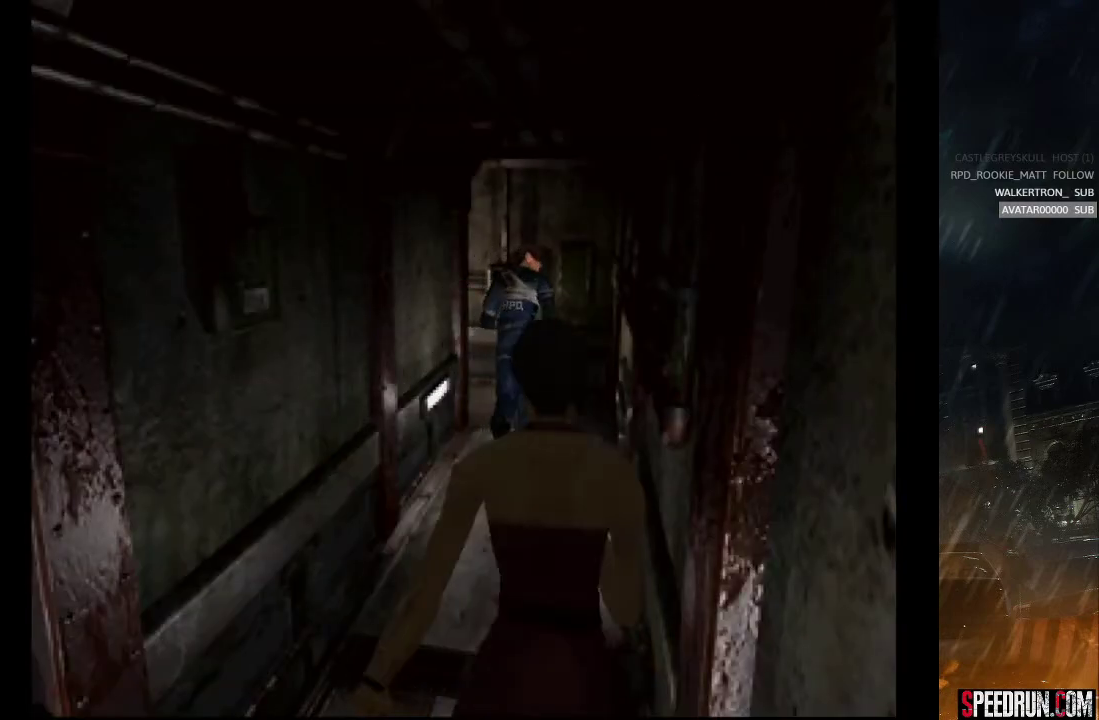
{"buttons": ["SQUARE", "DPAD_UP", "DPAD_LEFT"], "right_stick": "center", "events": [[300, "DPAD_LEFT", "down"]]}
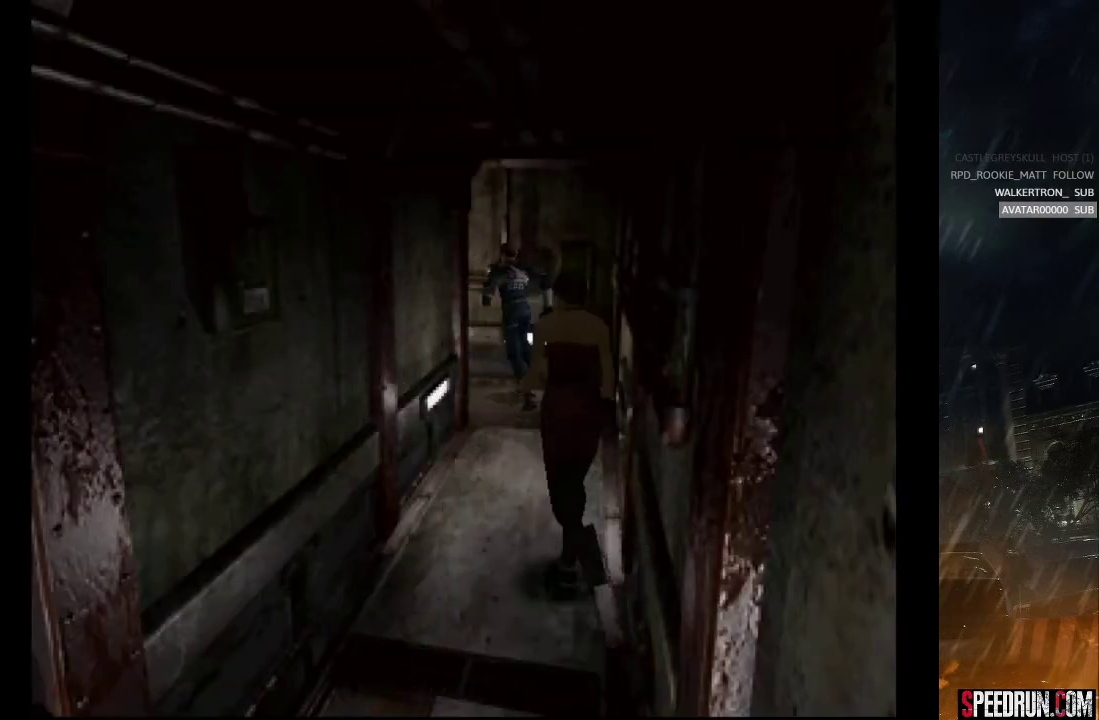
{"buttons": ["SQUARE", "DPAD_UP"], "right_stick": "center", "events": [[367, "DPAD_LEFT", "up"]]}
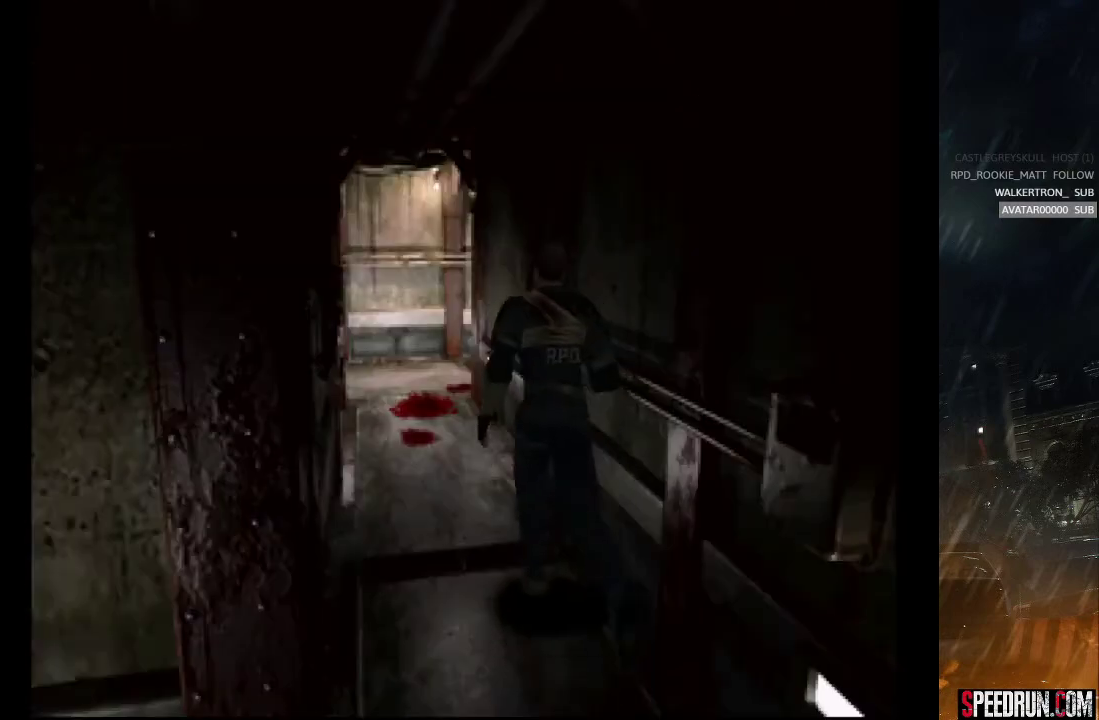
{"buttons": ["SQUARE", "DPAD_UP"], "right_stick": "center", "events": []}
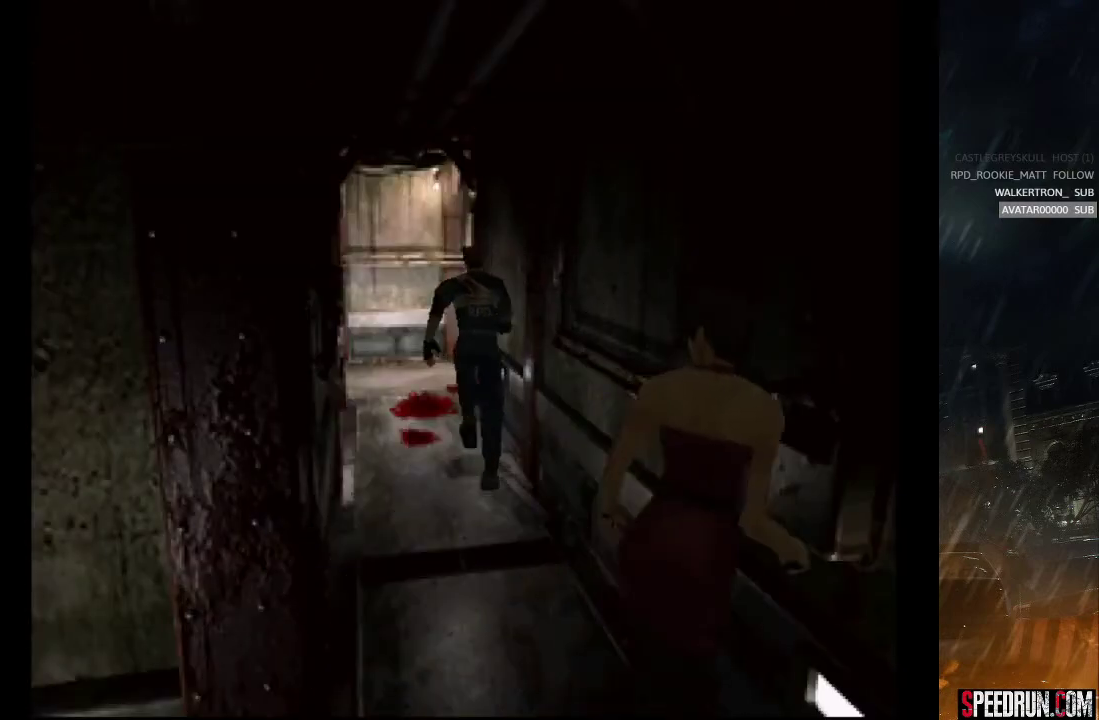
{"buttons": ["SQUARE", "DPAD_UP"], "right_stick": "center", "events": [[83, "DPAD_LEFT", "down"], [150, "DPAD_LEFT", "up"]]}
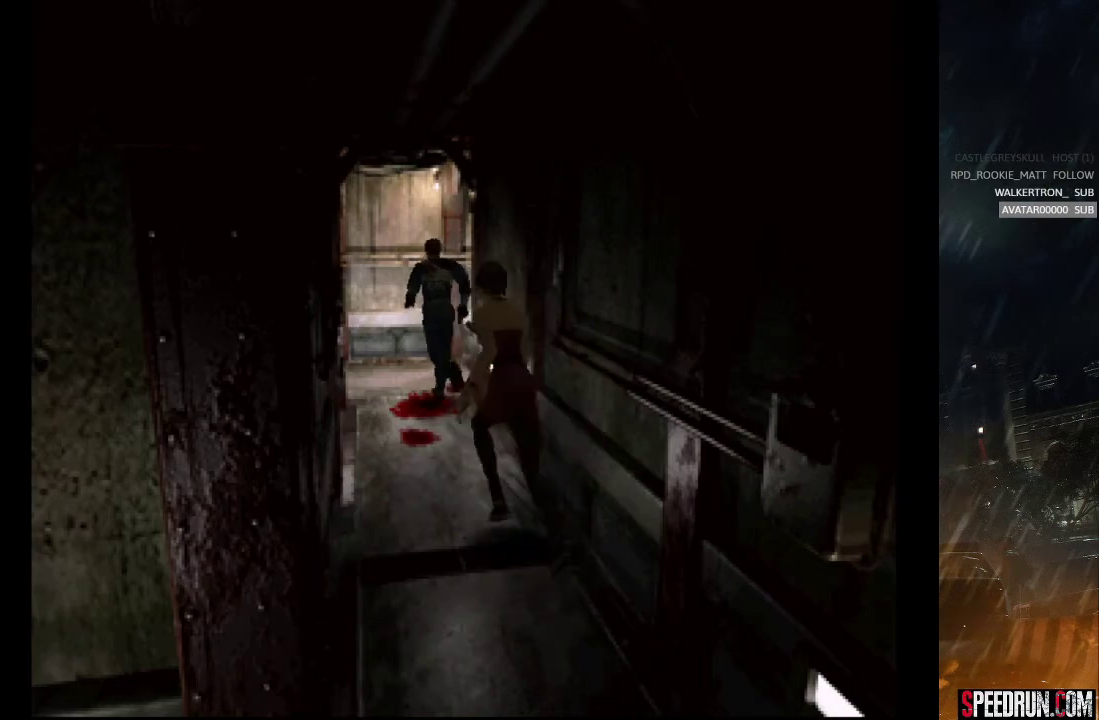
{"buttons": ["SQUARE", "DPAD_UP", "DPAD_LEFT"], "right_stick": "center", "events": [[417, "DPAD_LEFT", "down"]]}
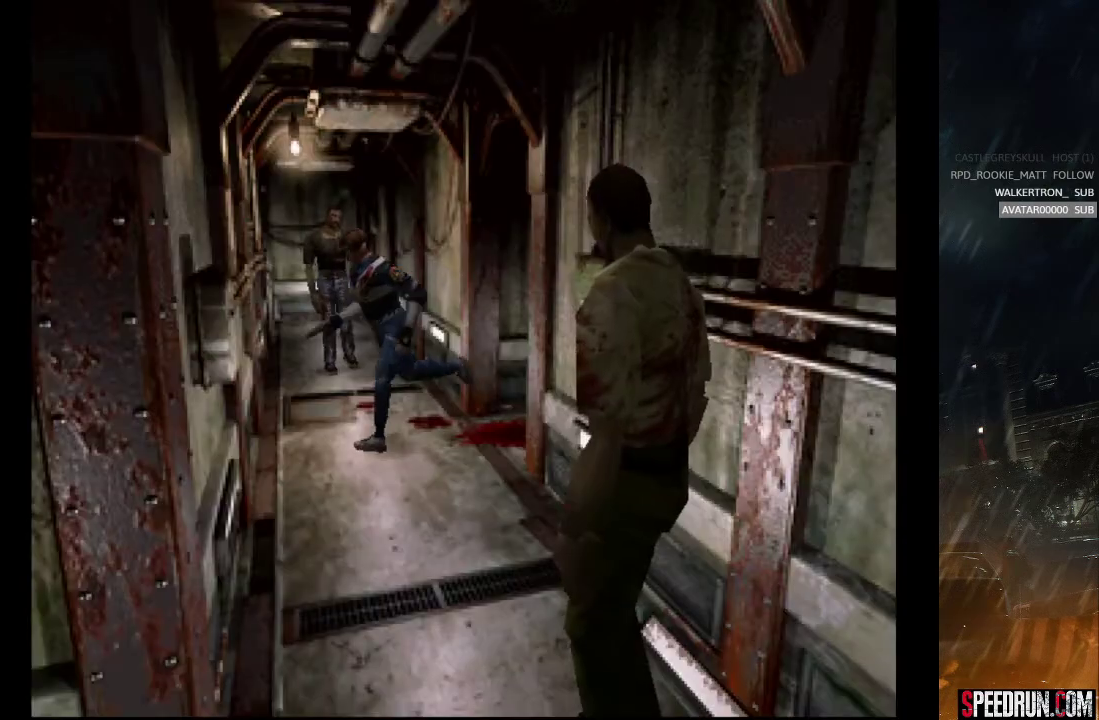
{"buttons": ["SQUARE", "DPAD_UP"], "right_stick": "center", "events": [[333, "DPAD_LEFT", "up"]]}